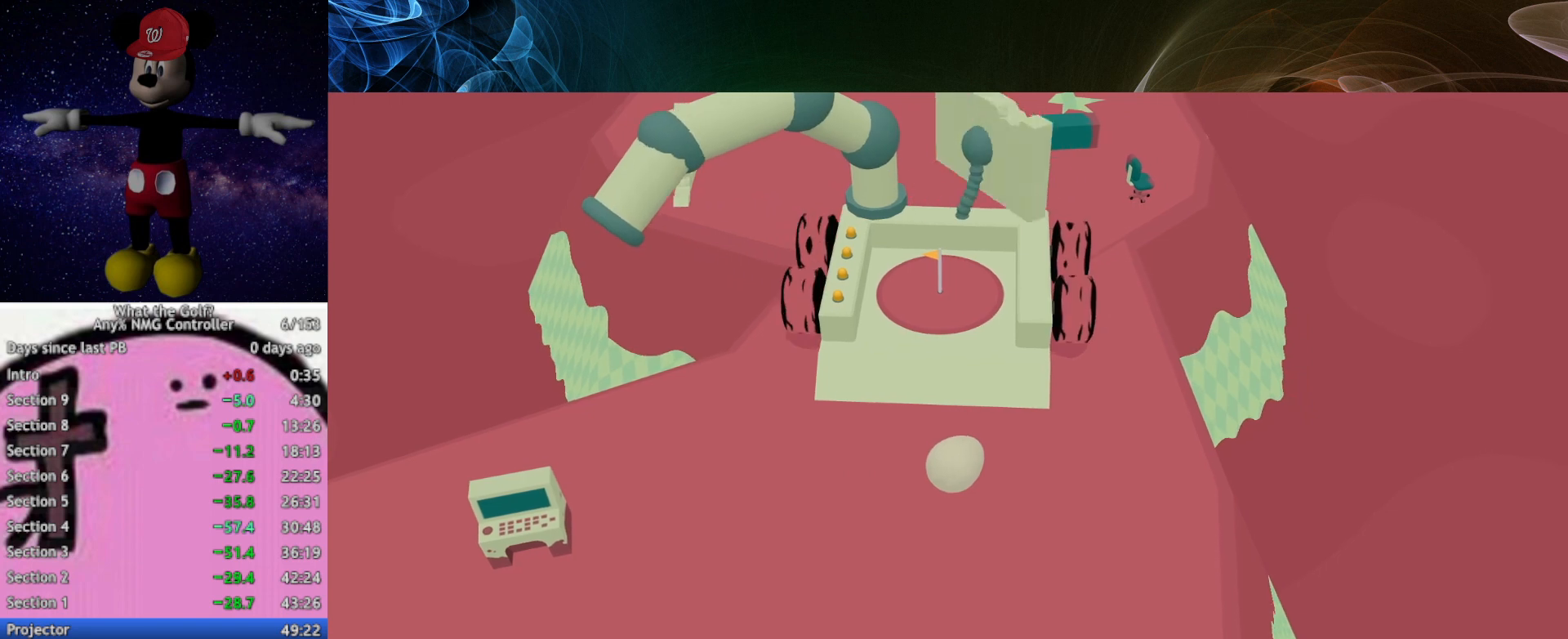
Gameplay with a controller (Xbox layout); each line is a JSON object with the inputs held at the frame after it. "events" lists button and stick changes between this image and that frame as [ms after this image, input, new state], when the widget could be followed in between. Not read: right_stick.
{"buttons": [], "left_stick": "up", "events": [[267, "left_stick", "up"]]}
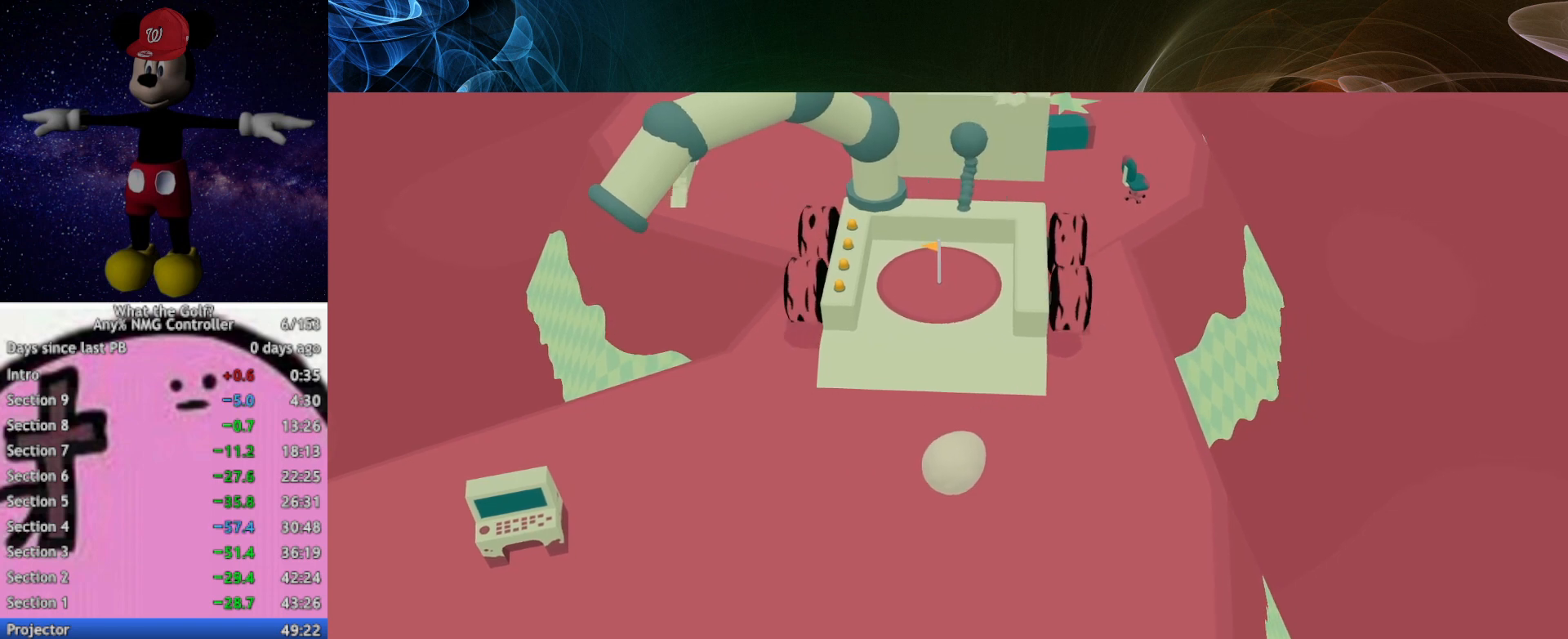
{"buttons": [], "left_stick": "up", "events": []}
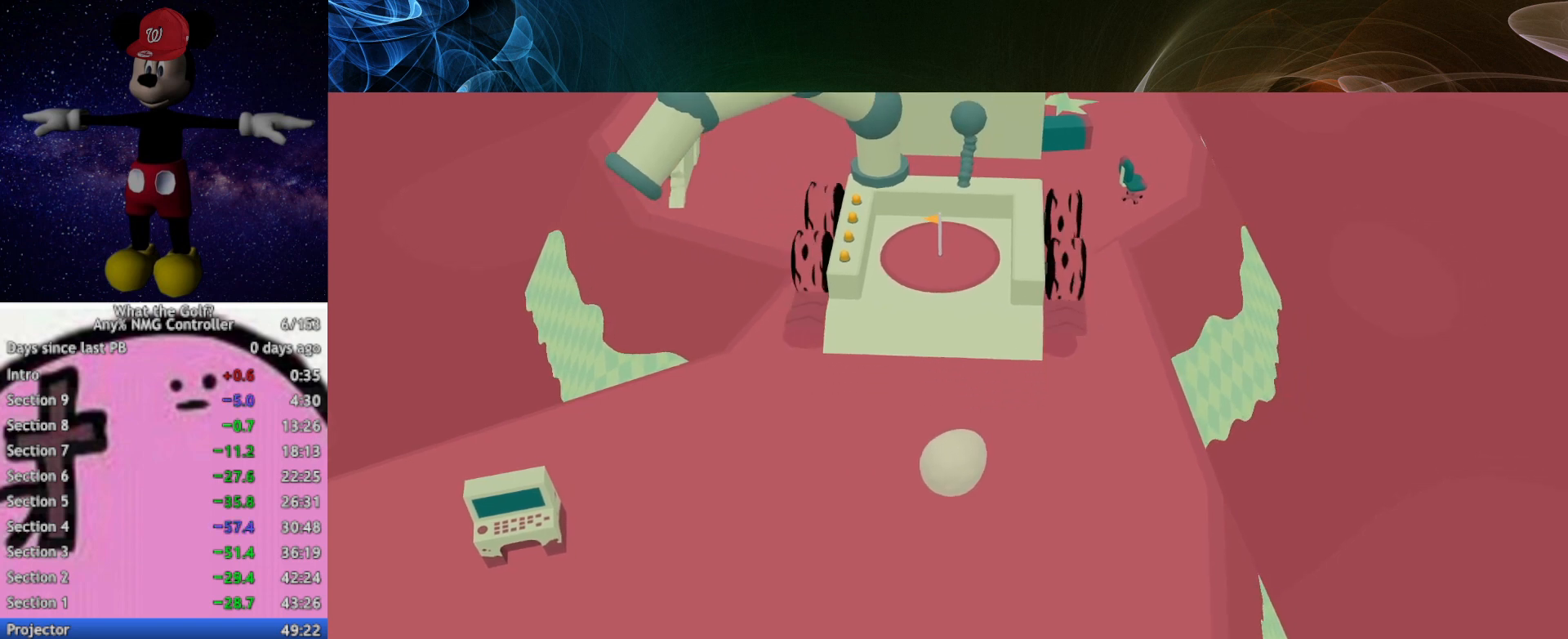
{"buttons": [], "left_stick": "up", "events": []}
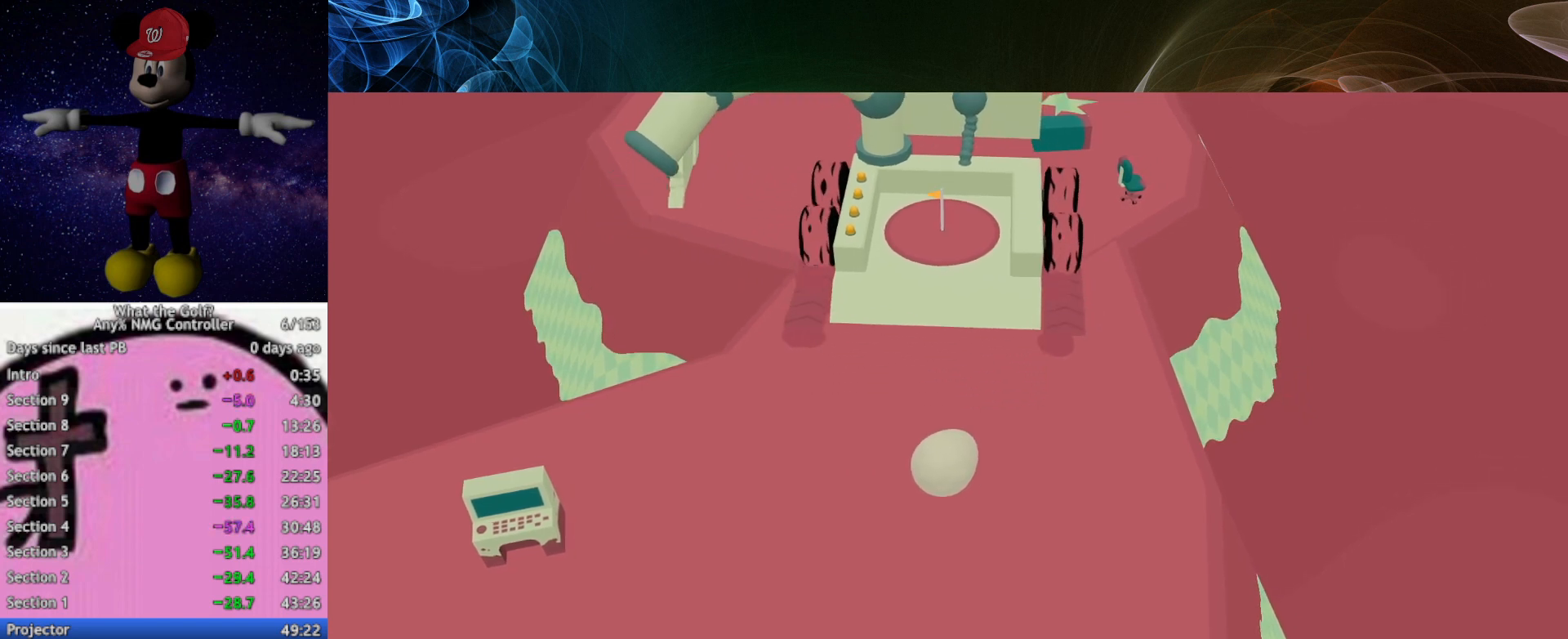
{"buttons": [], "left_stick": "up", "events": []}
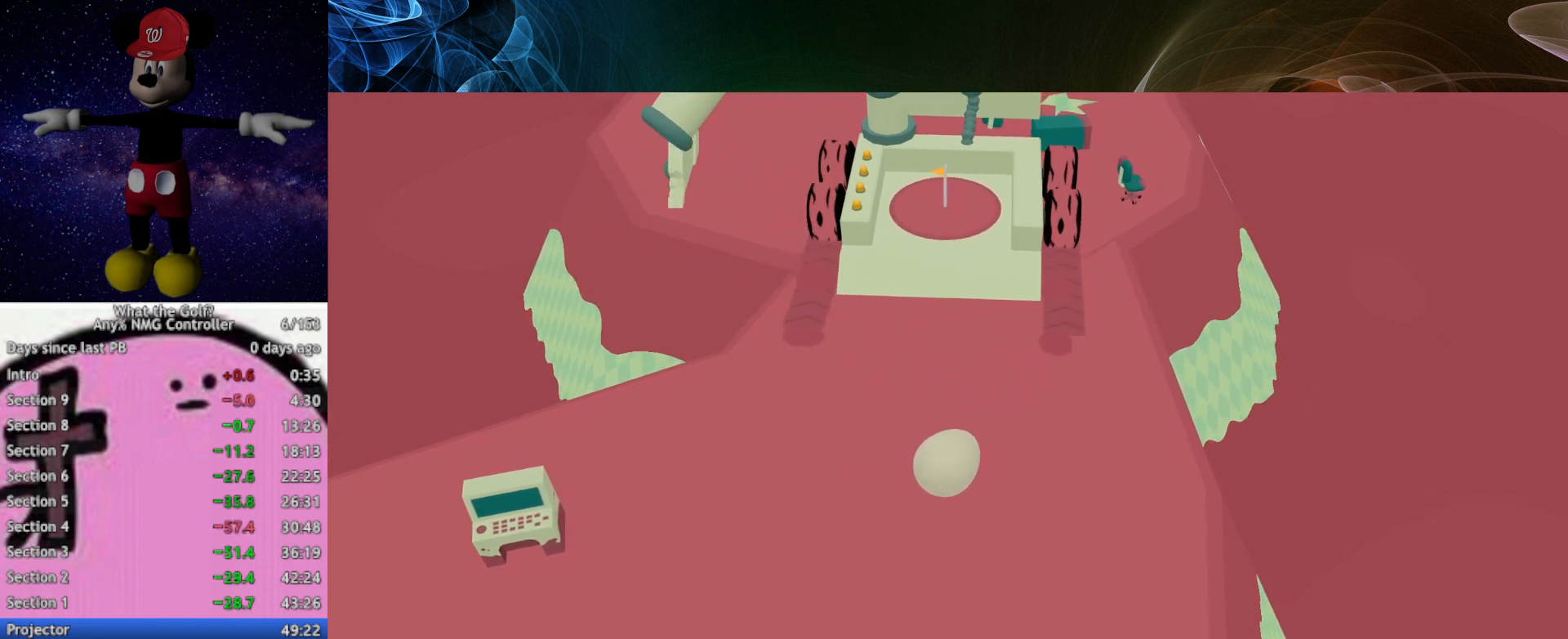
{"buttons": [], "left_stick": "up", "events": [[467, "A", "down"], [500, "A", "up"]]}
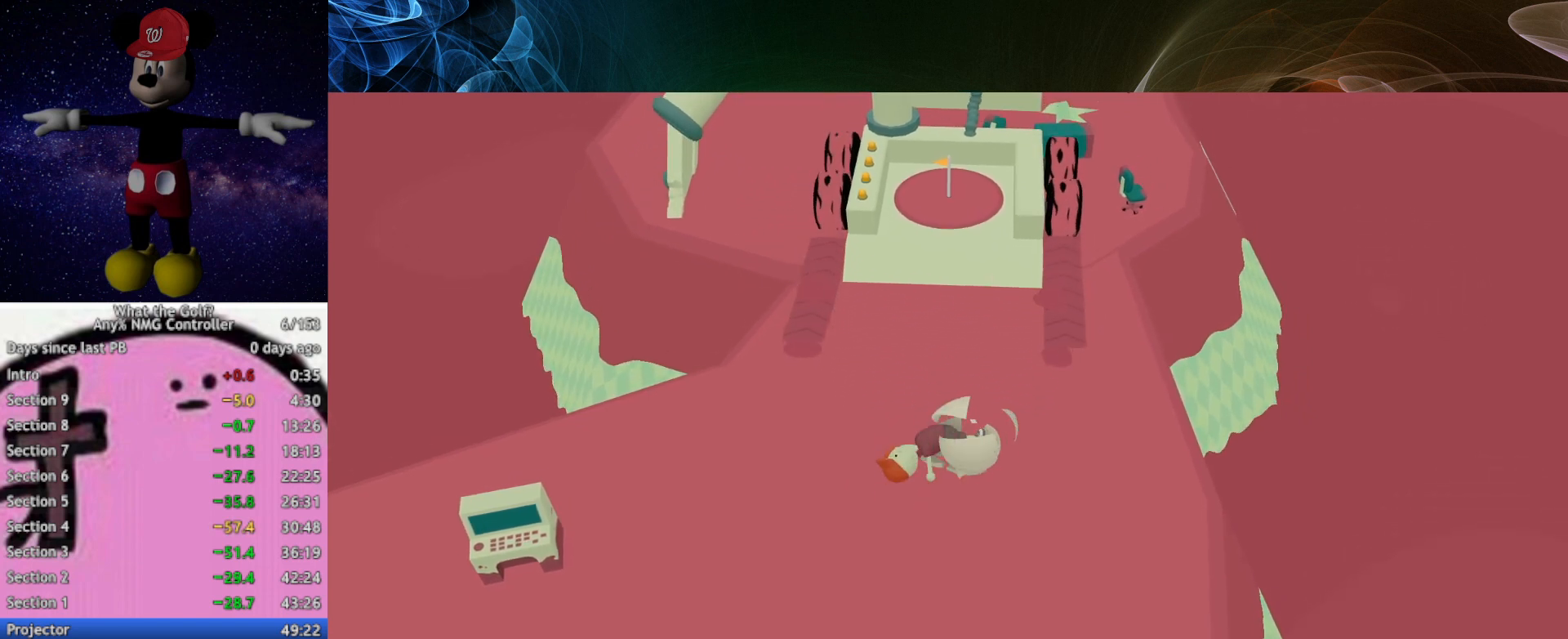
{"buttons": [], "left_stick": "up", "events": []}
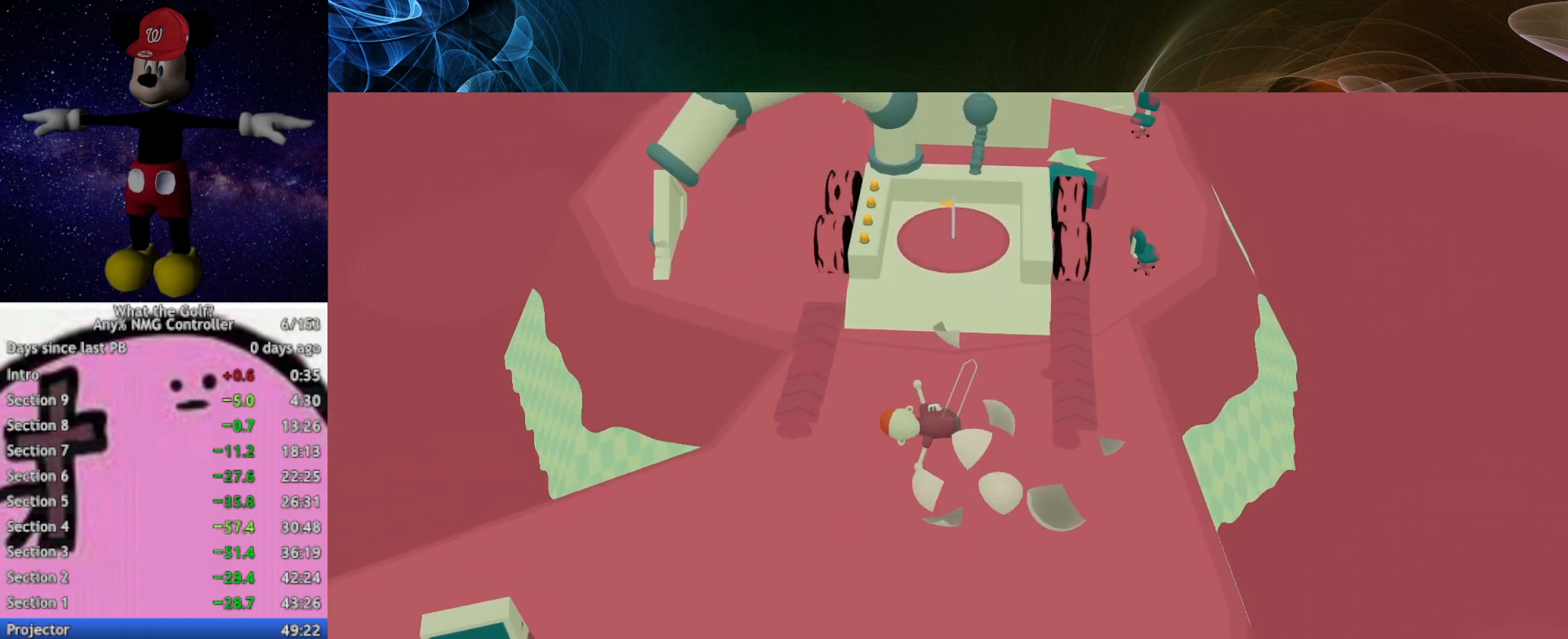
{"buttons": [], "left_stick": "up", "events": []}
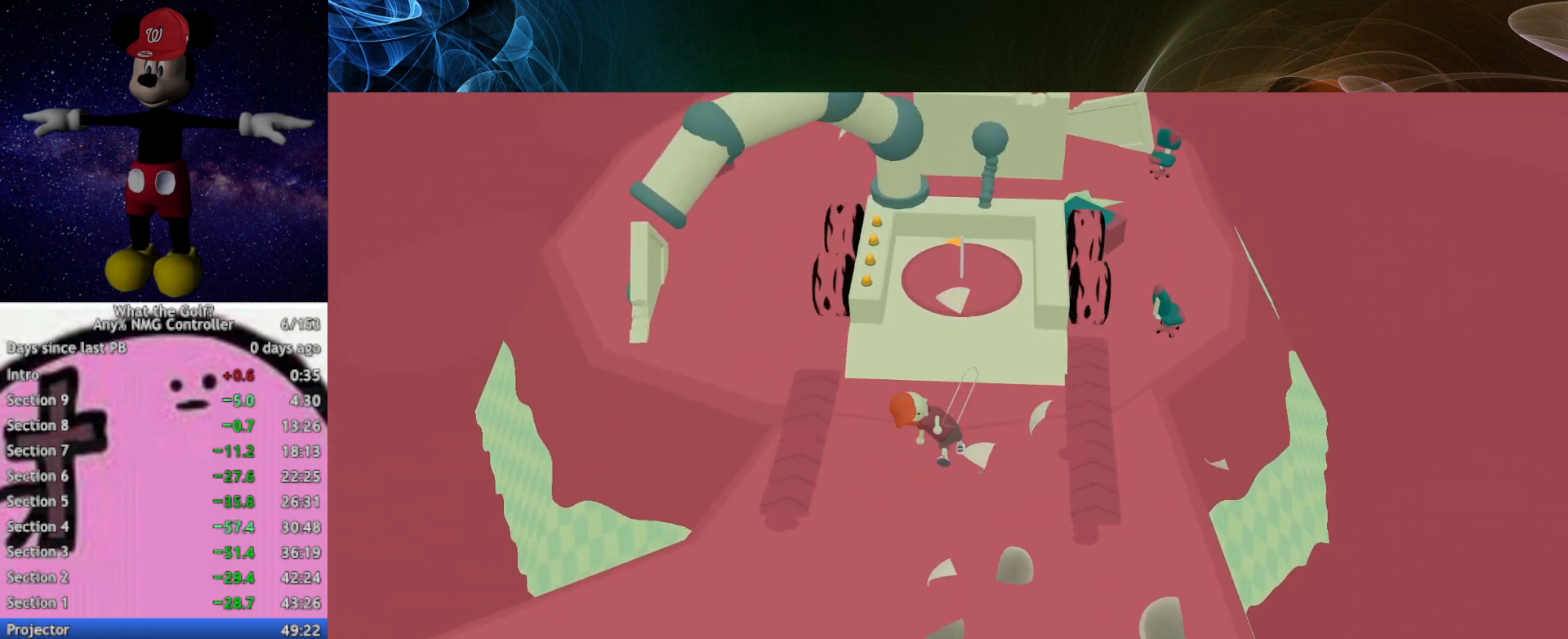
{"buttons": [], "left_stick": "up", "events": [[433, "A", "down"], [467, "A", "up"]]}
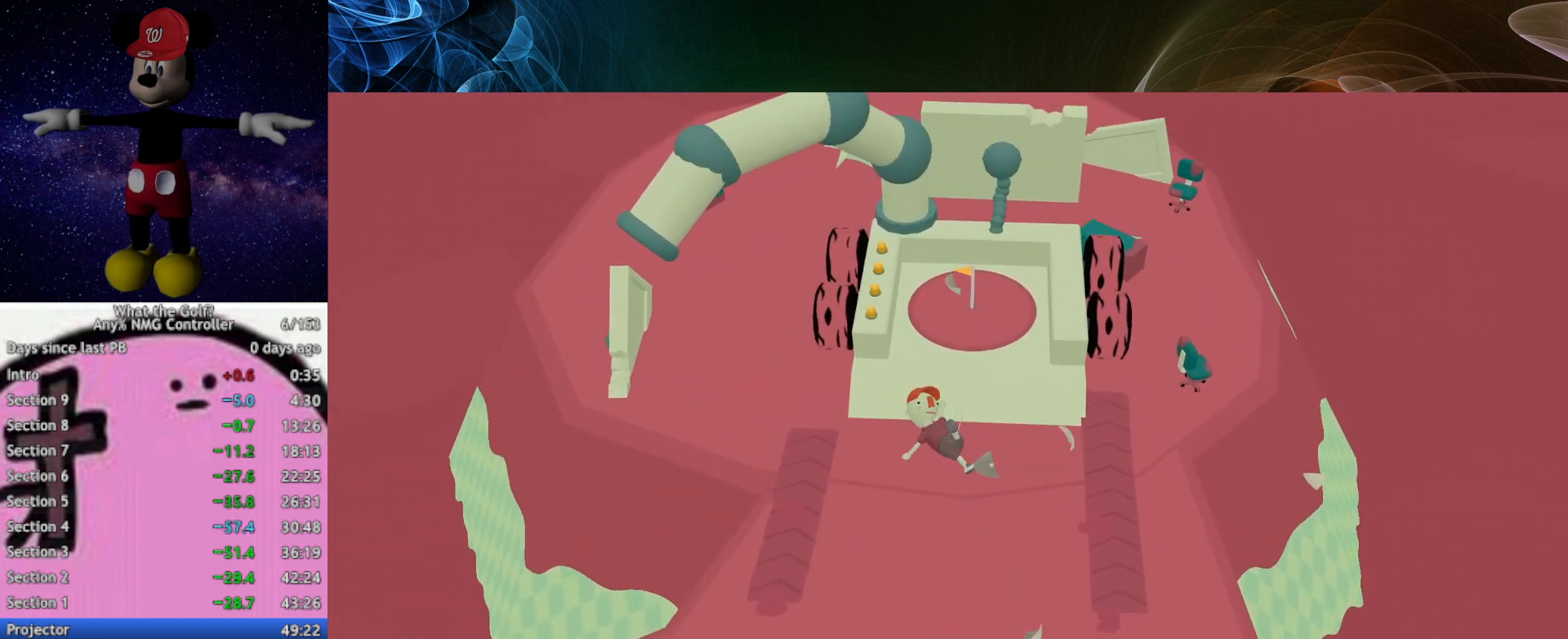
{"buttons": [], "left_stick": "up", "events": []}
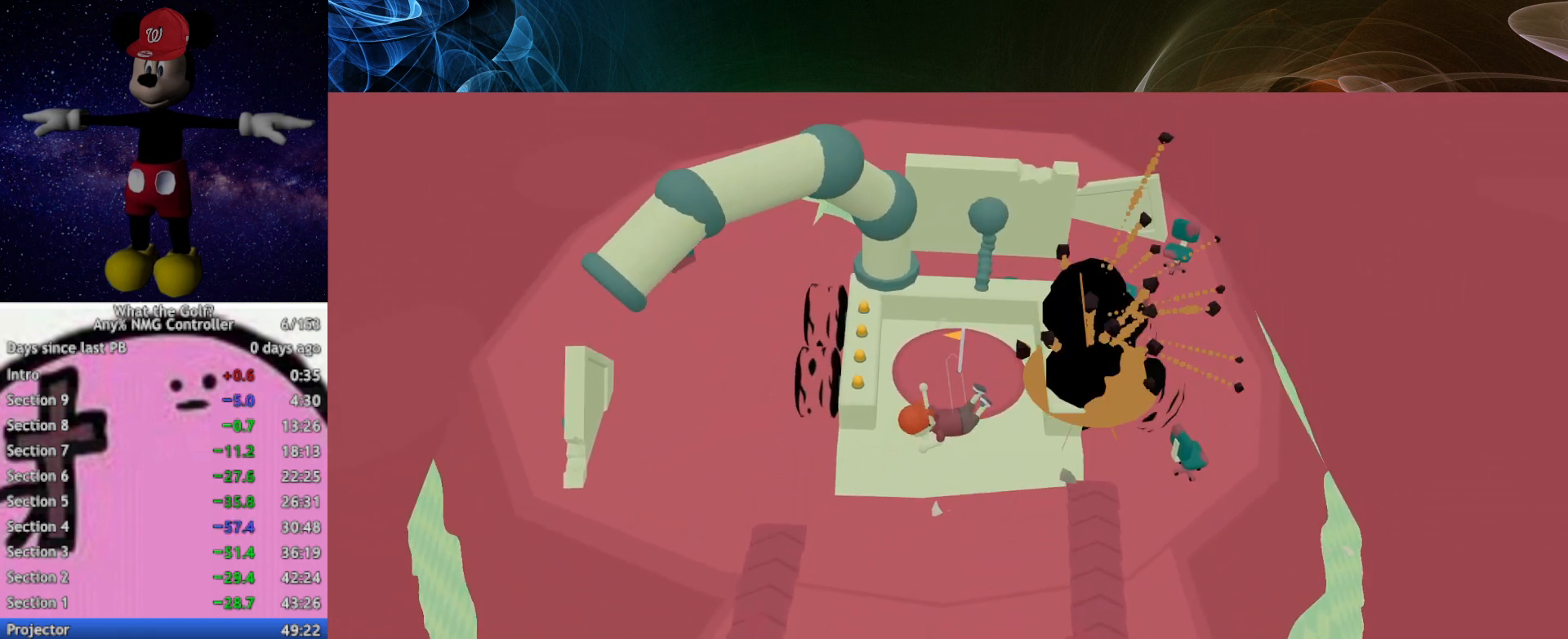
{"buttons": [], "left_stick": "up-left", "events": [[500, "left_stick", "up-left"]]}
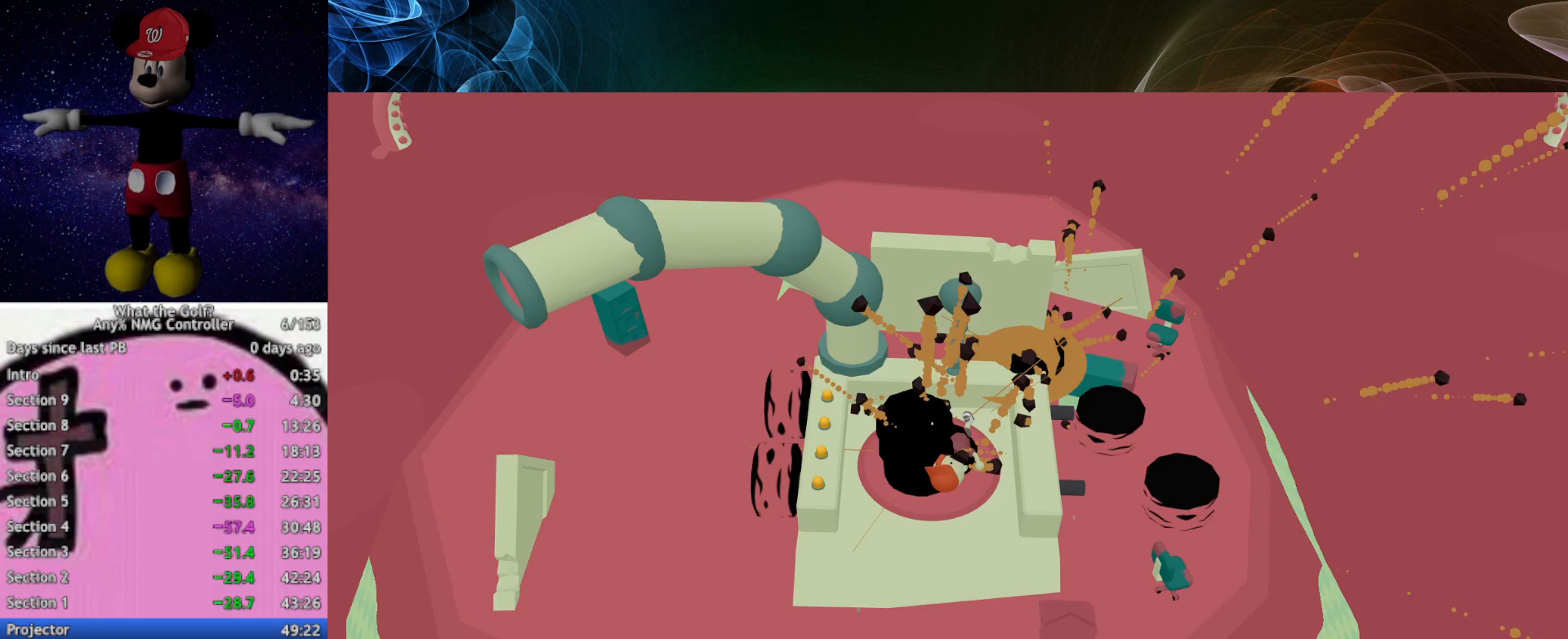
{"buttons": [], "left_stick": "center", "events": [[133, "left_stick", "center"]]}